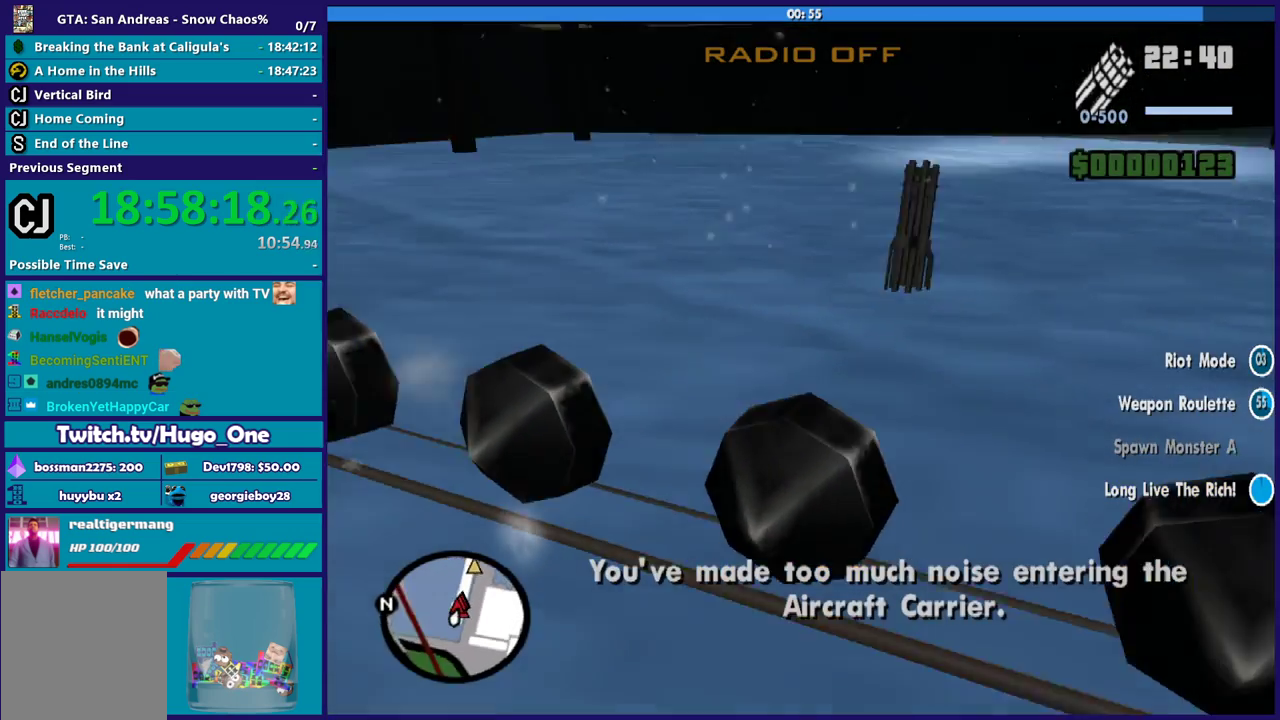
Gameplay with a controller (Xbox layout); each line is a JSON object with the inputs held at the frame after it. "events" lists button and stick changes between this image and that frame as [ms after this image, input, new state], when the widget could be followed in between.
{"buttons": ["R2"], "left_stick": "center", "right_stick": "left", "events": [[33, "left_stick", "center"], [66, "right_stick", "up-left"], [333, "right_stick", "left"]]}
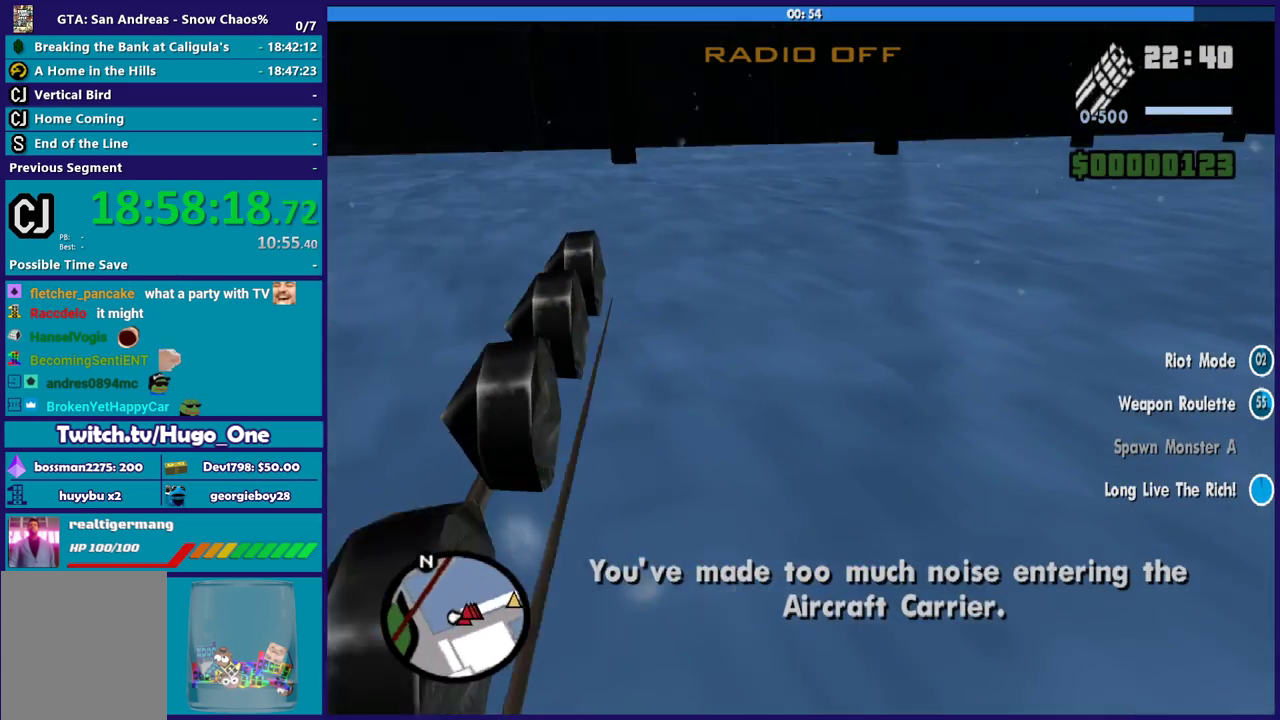
{"buttons": ["L2", "R2"], "left_stick": "up-right", "right_stick": "right", "events": [[34, "left_stick", "up-left"], [34, "right_stick", "up-left"], [200, "L2", "down"], [200, "right_stick", "right"], [234, "left_stick", "up"], [300, "left_stick", "up-right"]]}
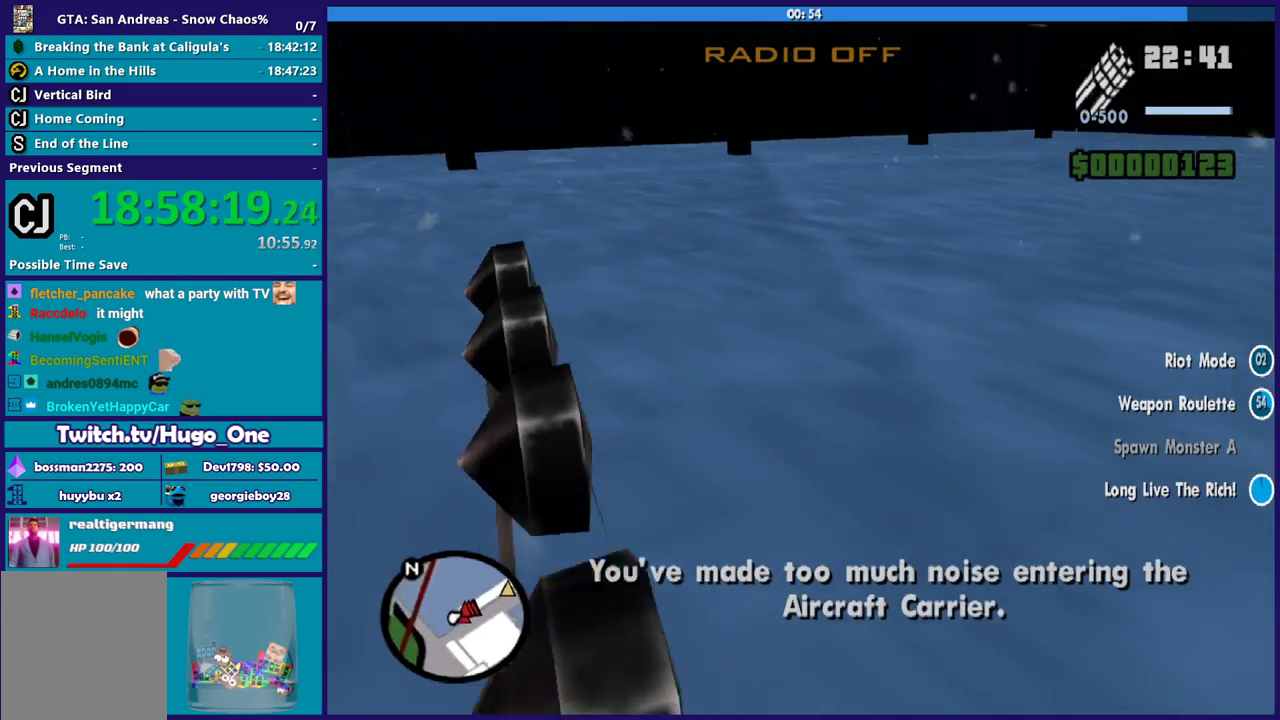
{"buttons": ["Y", "R2"], "left_stick": "up-right", "right_stick": "center", "events": [[66, "right_stick", "up-right"], [100, "L2", "up"], [133, "left_stick", "up"], [133, "right_stick", "center"], [267, "Y", "down"], [400, "left_stick", "up-right"]]}
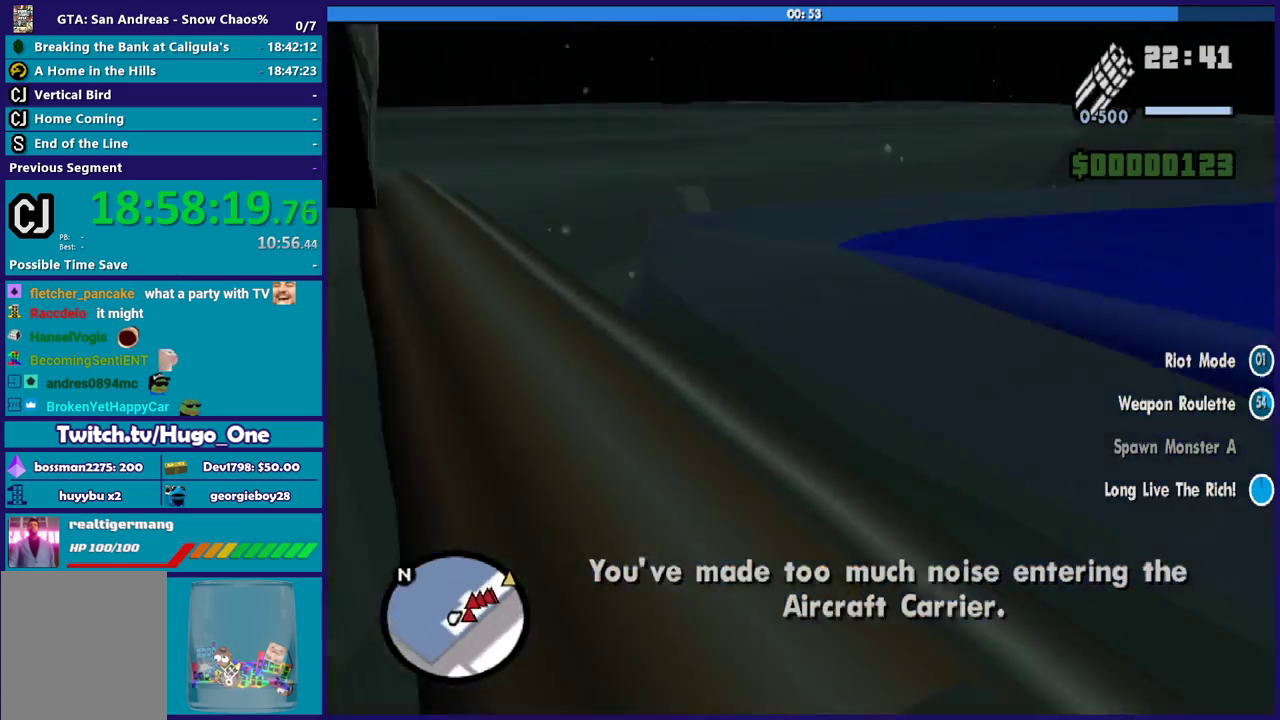
{"buttons": [], "left_stick": "up-left", "right_stick": "right", "events": [[134, "R2", "up"], [134, "Y", "up"], [200, "left_stick", "up"], [401, "left_stick", "up-left"], [501, "right_stick", "right"]]}
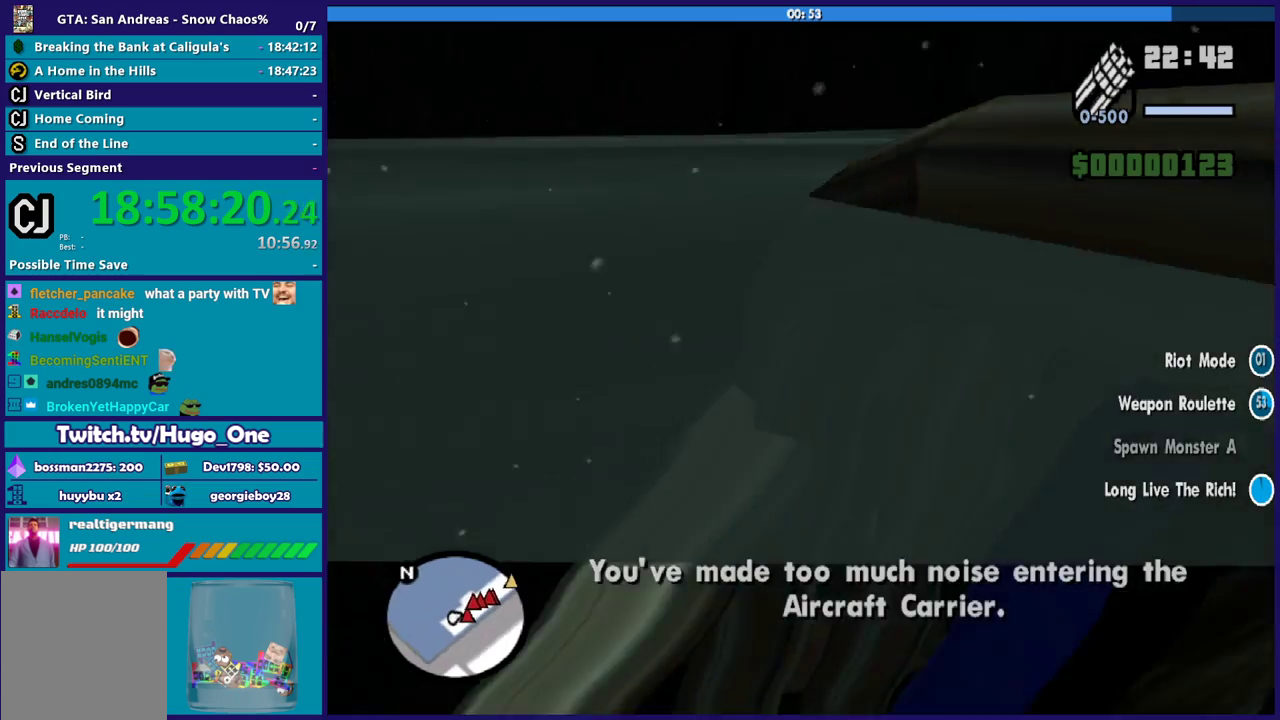
{"buttons": [], "left_stick": "up-right", "right_stick": "up-right", "events": [[200, "left_stick", "up"], [300, "left_stick", "up-right"], [433, "right_stick", "up-right"]]}
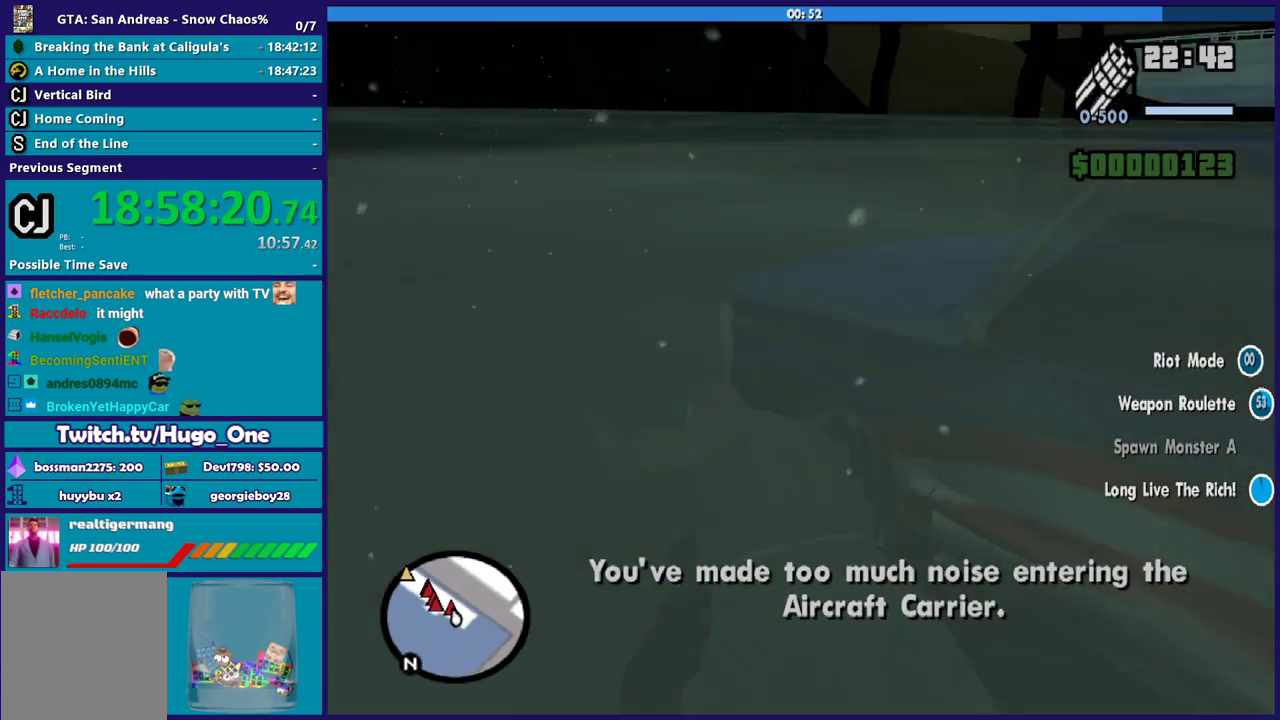
{"buttons": [], "left_stick": "left", "right_stick": "down-right", "events": [[167, "left_stick", "up"], [267, "left_stick", "up-left"], [267, "right_stick", "up"], [401, "left_stick", "left"], [501, "right_stick", "down-right"]]}
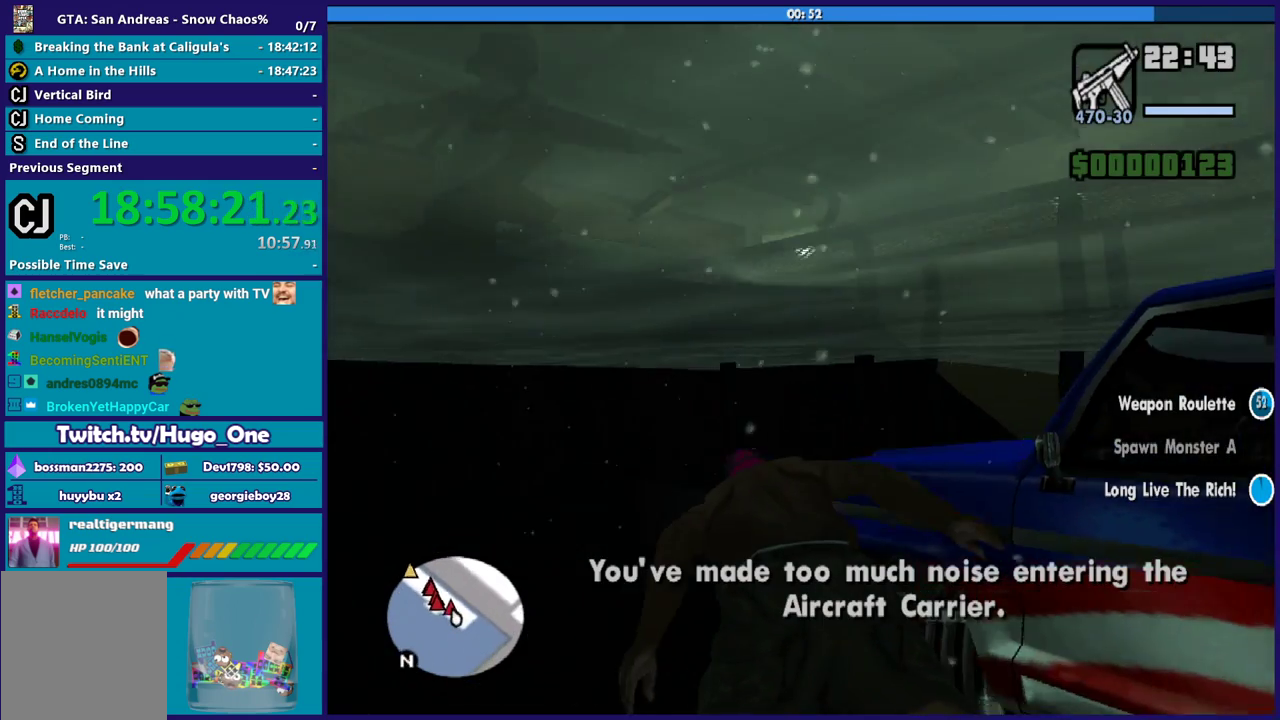
{"buttons": ["A"], "left_stick": "up", "right_stick": "center", "events": [[100, "left_stick", "up-left"], [133, "right_stick", "right"], [233, "right_stick", "center"], [267, "left_stick", "up"], [333, "A", "down"]]}
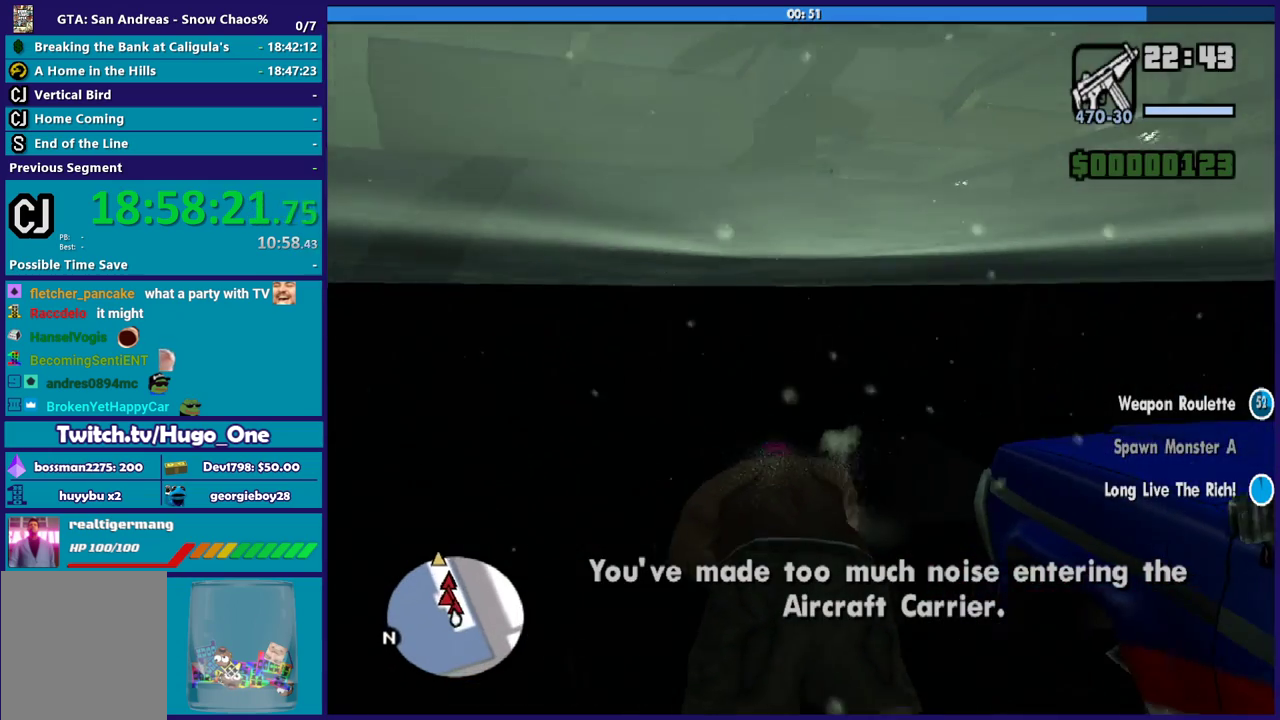
{"buttons": [], "left_stick": "center", "right_stick": "center", "events": [[167, "A", "up"], [467, "left_stick", "center"]]}